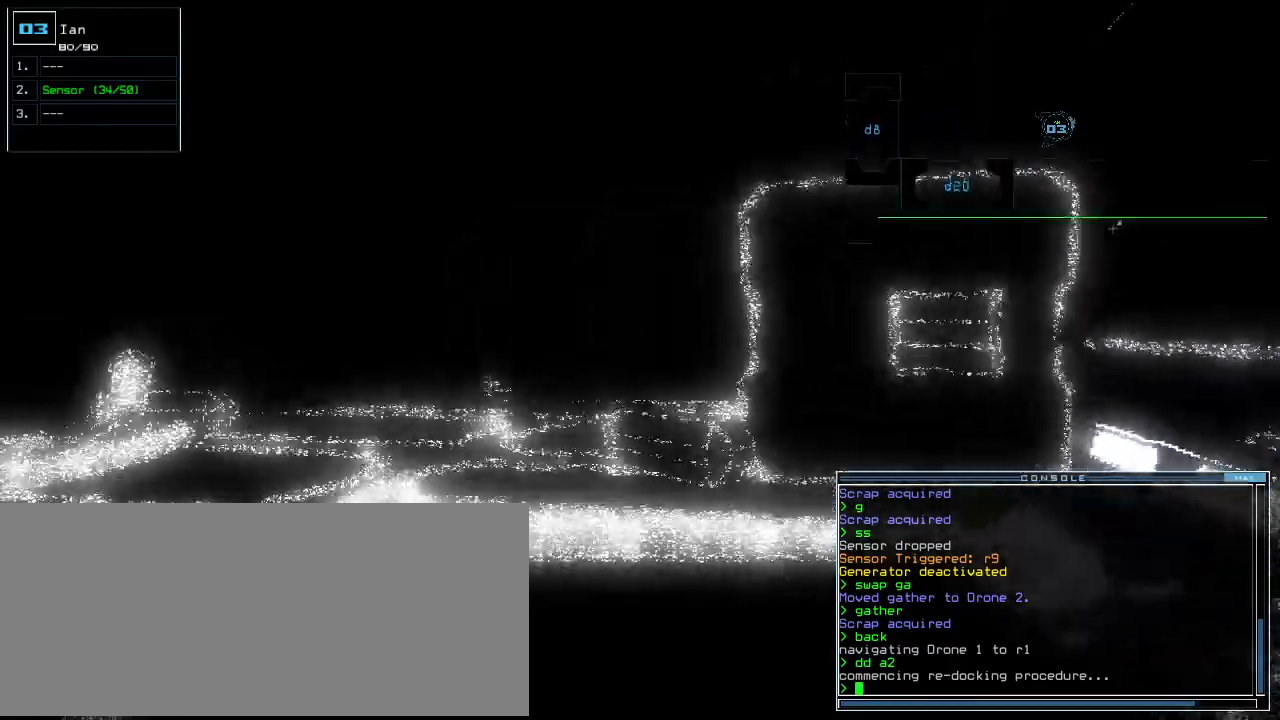
Gameplay with keyboard; each line is a JSON object with the keys held at the frame after it. "events" lists presses ("down") and releases ("up") of ".", "0", "1", "2", "3", "4", "5", "6", "7", "8", "9", "a", "b", "backspace", "c", "caps_lock", "comma", "ctrl_l", "ctrl_r", "d", "down", "e", "equals", "escape", "f", "f10", "g", "h", "i", "j", "k", "l", "left", "m", "minus", "n", "o", "p", "q", "quote", "r", "return", "right", "s", "semicolon", "shift_l", "shift_r", "space", "t", "tab", "tilde", "u", "up", "v", "w", "x", "y" and "z" between this image and that frame as [ms after this image, input, new state], when the widget could be followed in between. No other keys are recorded. Mouse input is not recorded.
{"keys": ["up"]}
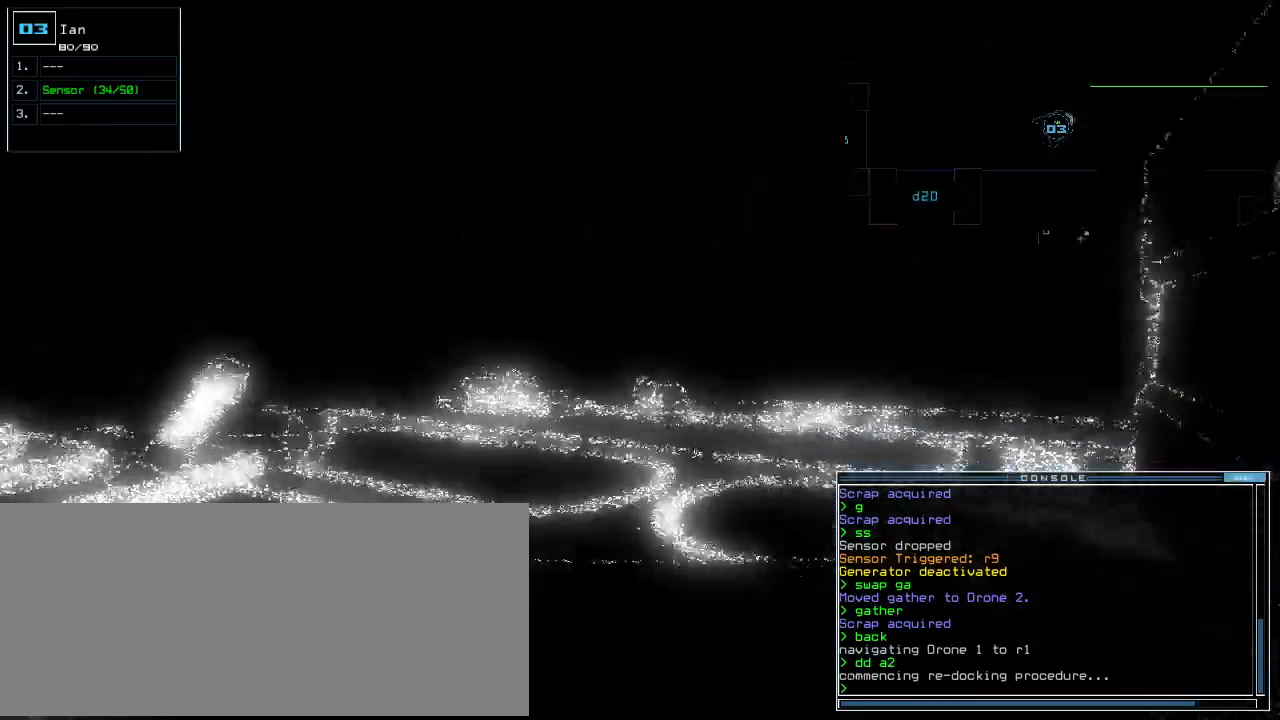
{"keys": ["right", "up"], "events": [[200, "right", "down"], [280, "right", "up"], [460, "right", "down"]]}
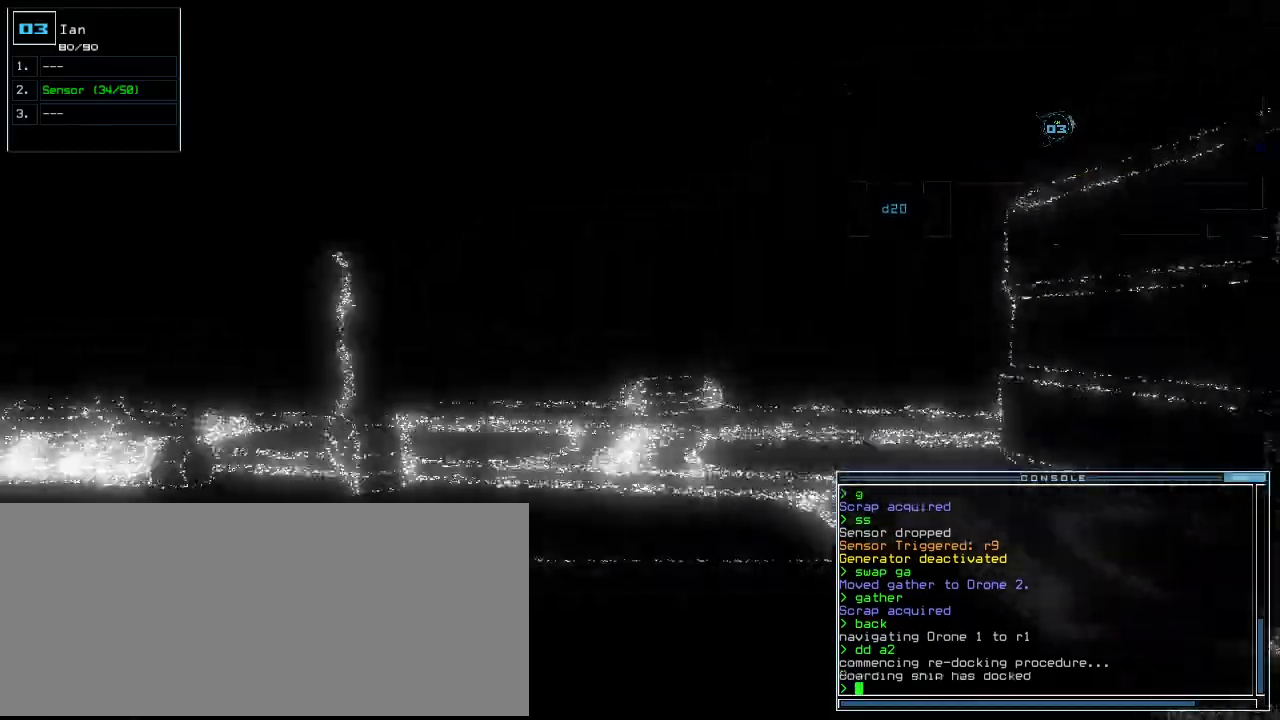
{"keys": ["left", "up"], "events": [[60, "right", "up"], [460, "left", "down"]]}
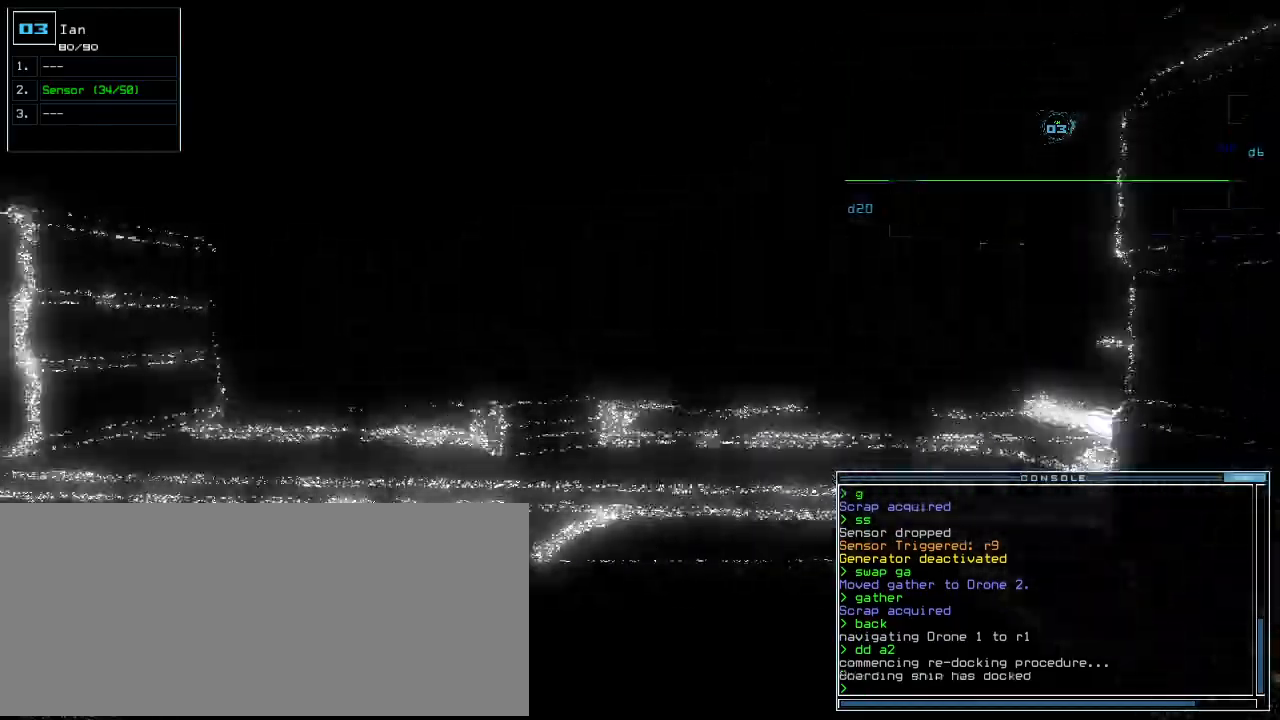
{"keys": ["up"], "events": [[40, "left", "up"], [220, "right", "down"], [280, "right", "up"]]}
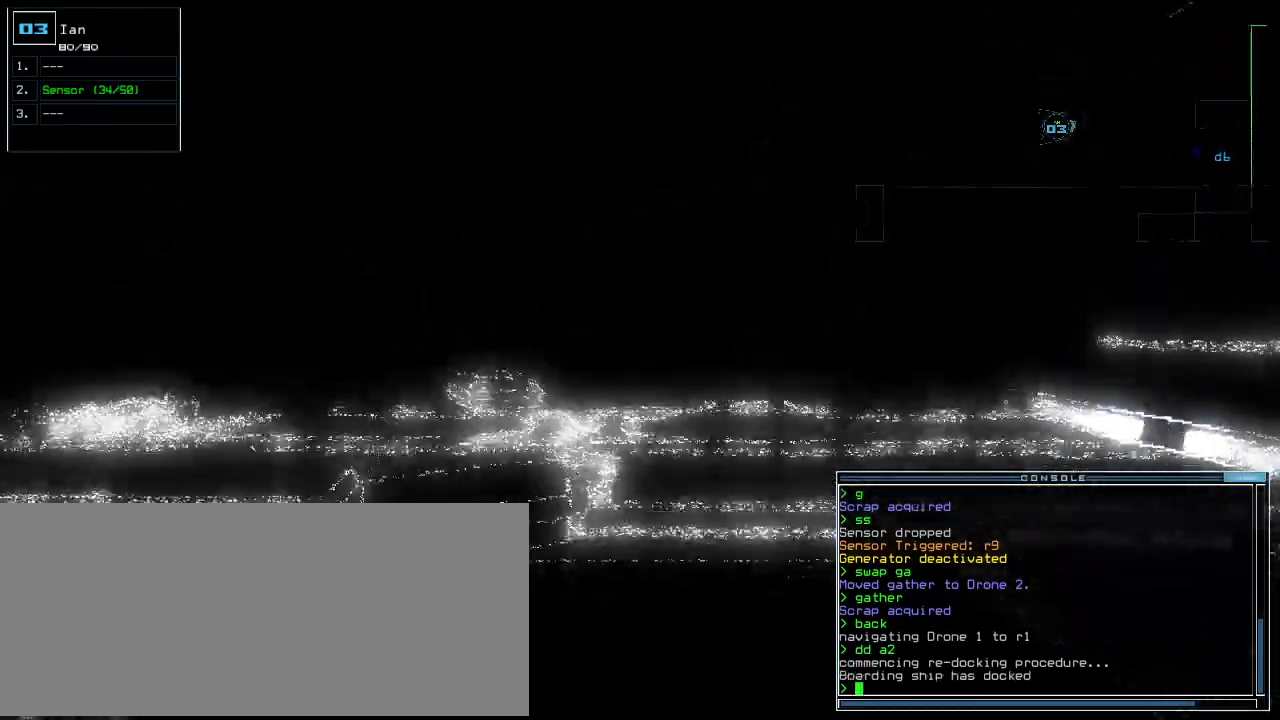
{"keys": ["up"], "events": []}
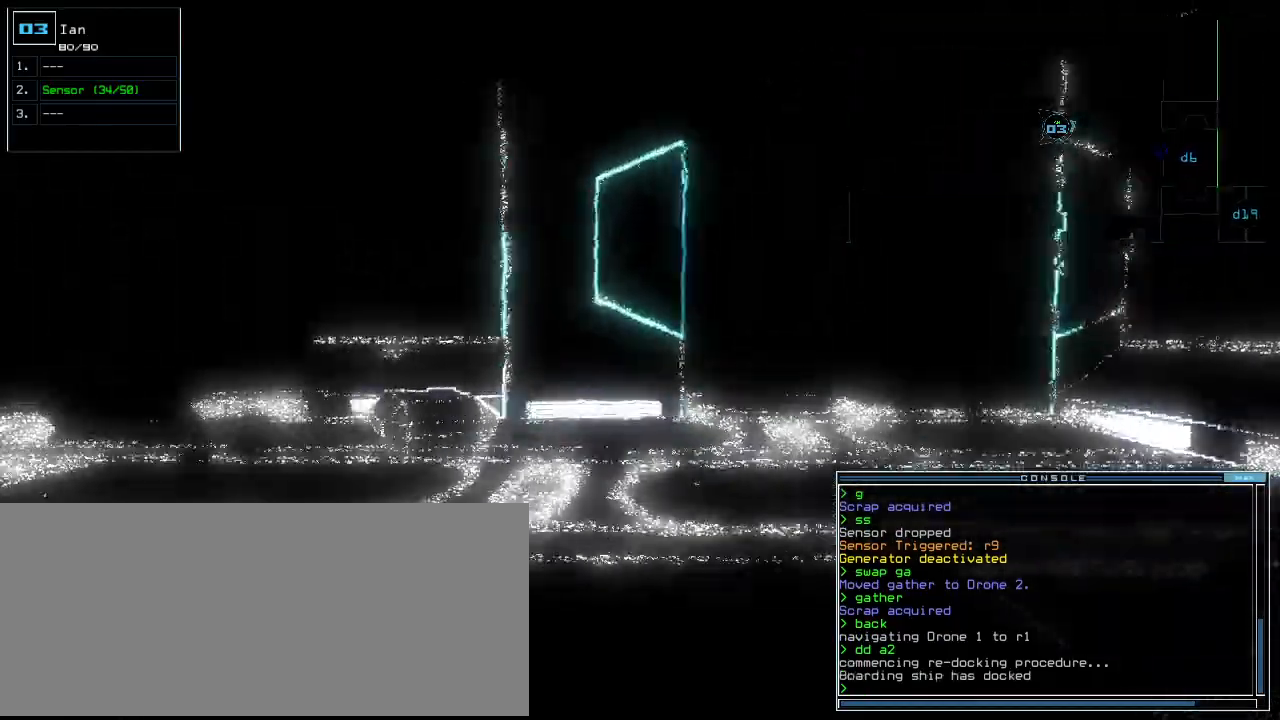
{"keys": ["up"]}
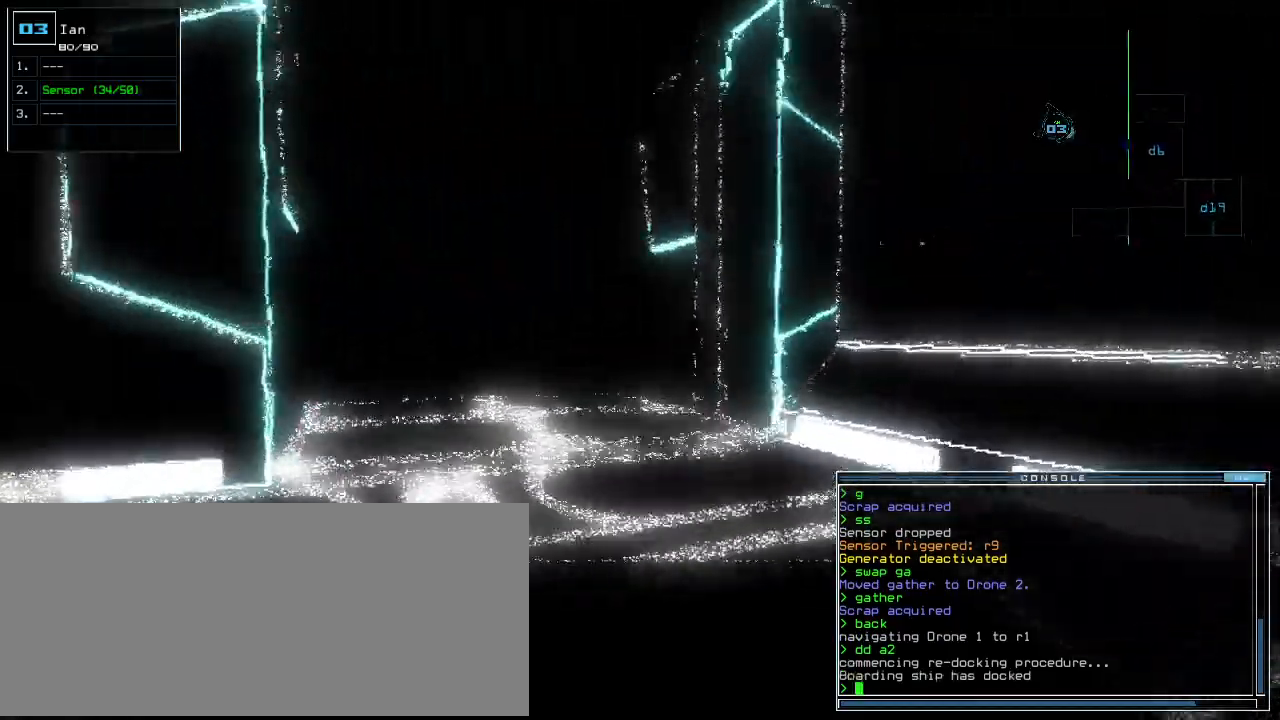
{"keys": ["up"], "events": []}